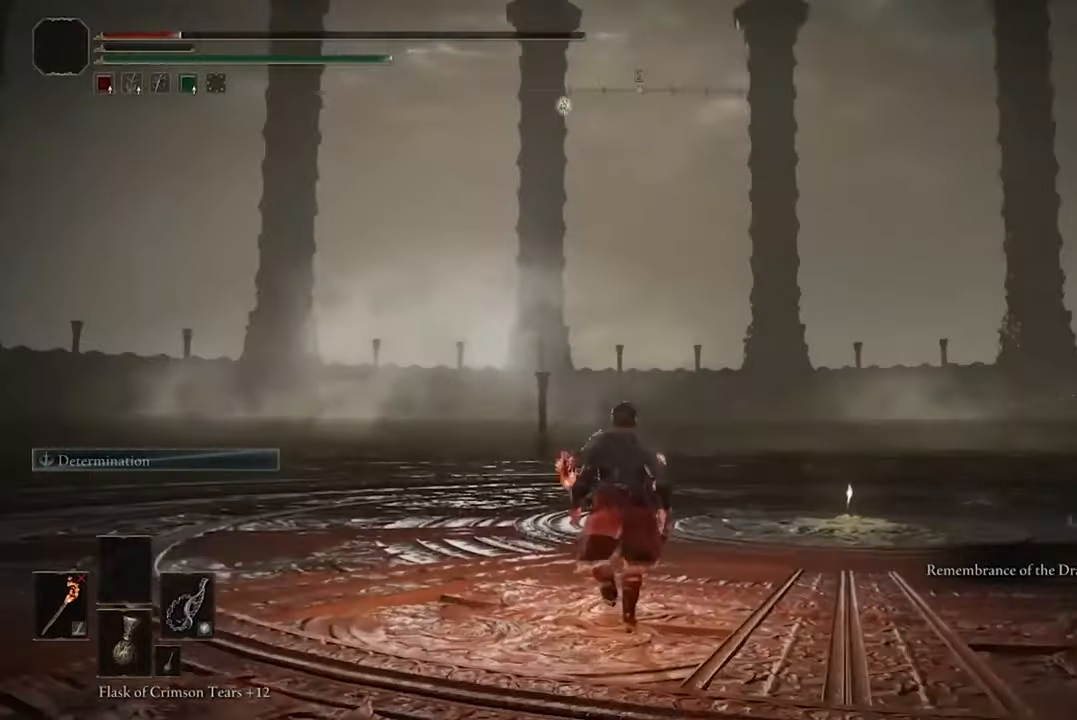
Gameplay with a controller (Xbox layout); each line is a JSON object with the inputs held at the frame after it. "events" lists button and stick changes between this image and that frame as [ms after this image, input, new state], when the widget could be followed in between.
{"buttons": [], "left_stick": "down-left", "right_stick": "center", "events": [[133, "left_stick", "down-left"]]}
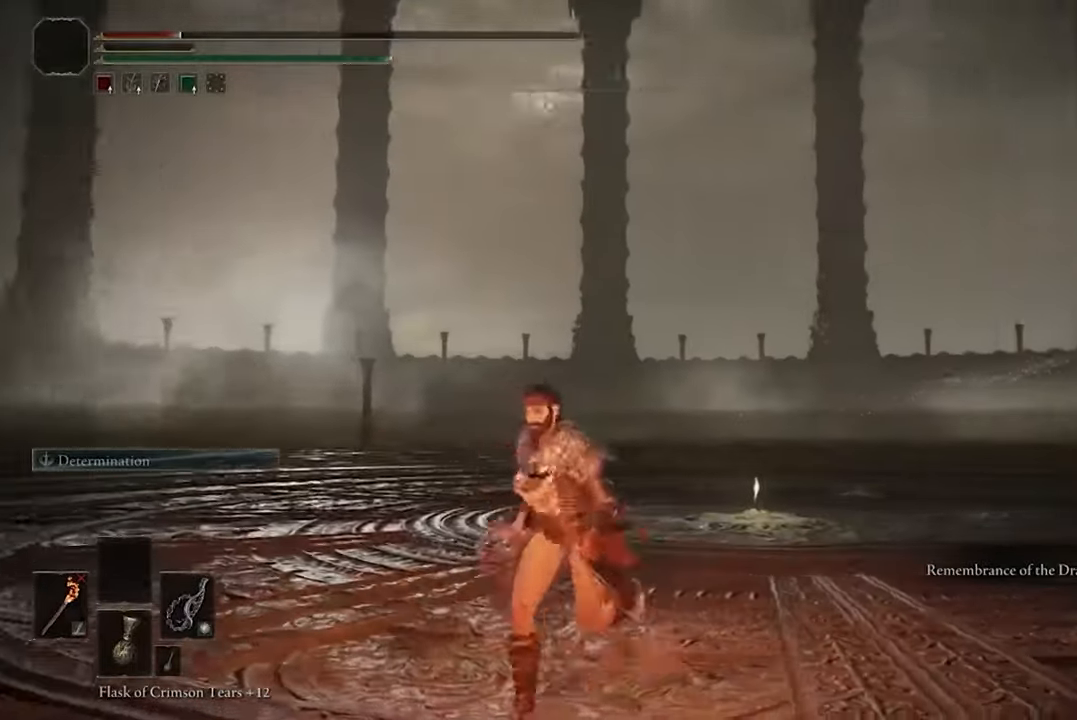
{"buttons": [], "left_stick": "down-left", "right_stick": "center", "events": []}
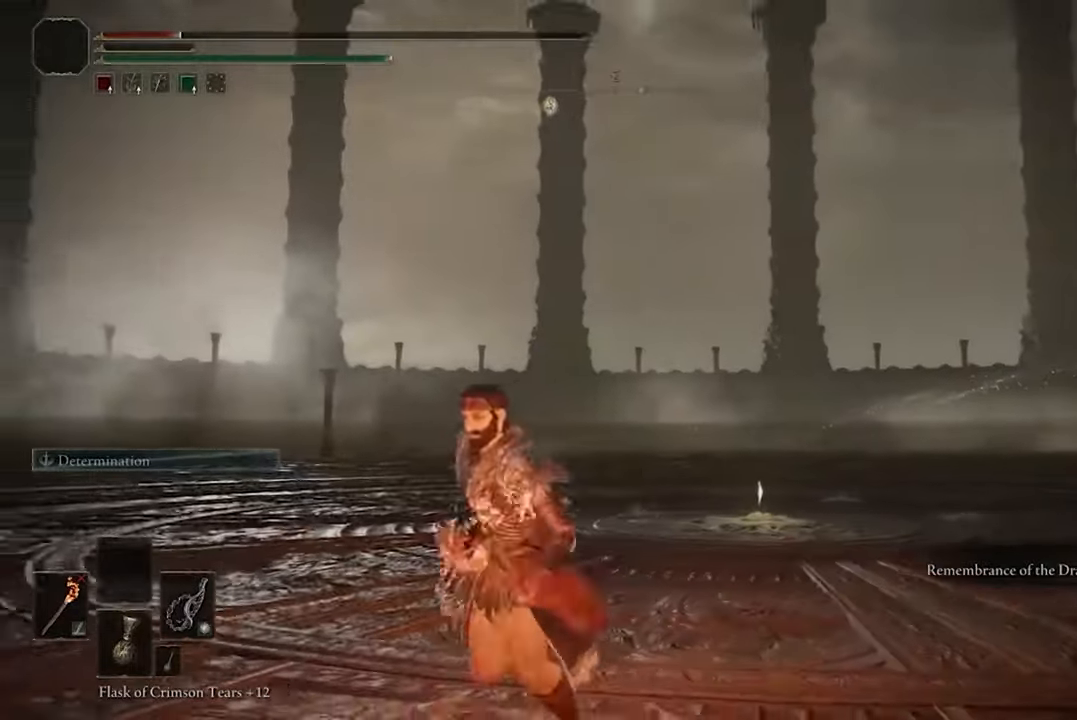
{"buttons": [], "left_stick": "up-left", "right_stick": "center", "events": [[100, "right_stick", "down-left"], [133, "left_stick", "left"], [433, "right_stick", "center"], [466, "left_stick", "up-left"]]}
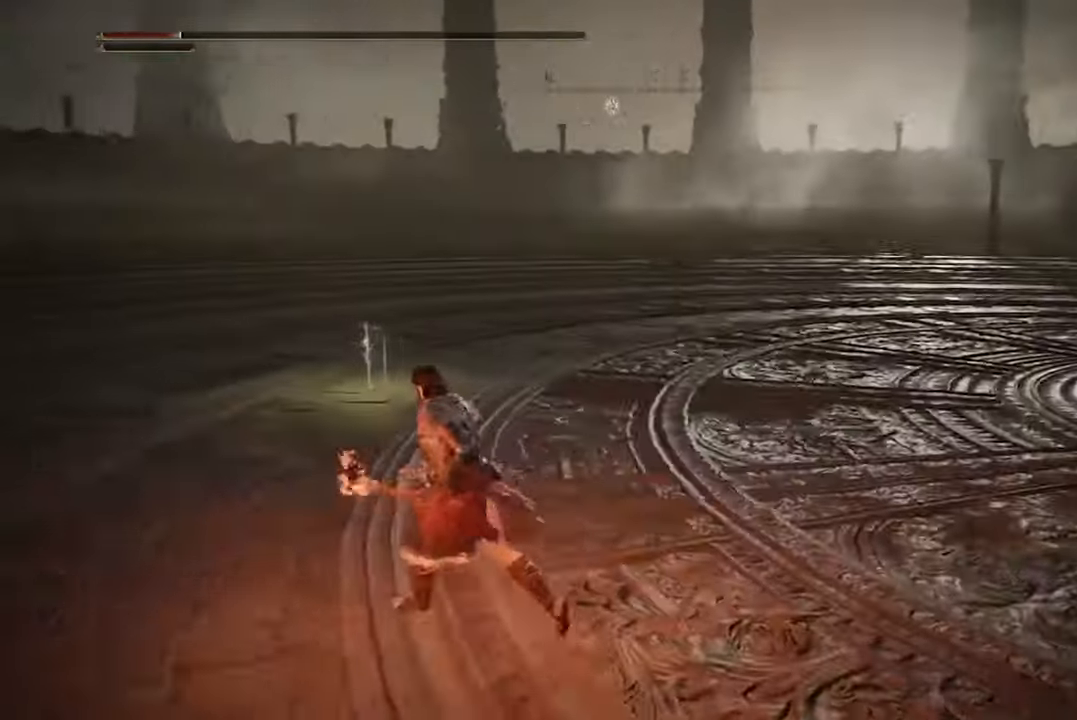
{"buttons": [], "left_stick": "up-left", "right_stick": "center", "events": []}
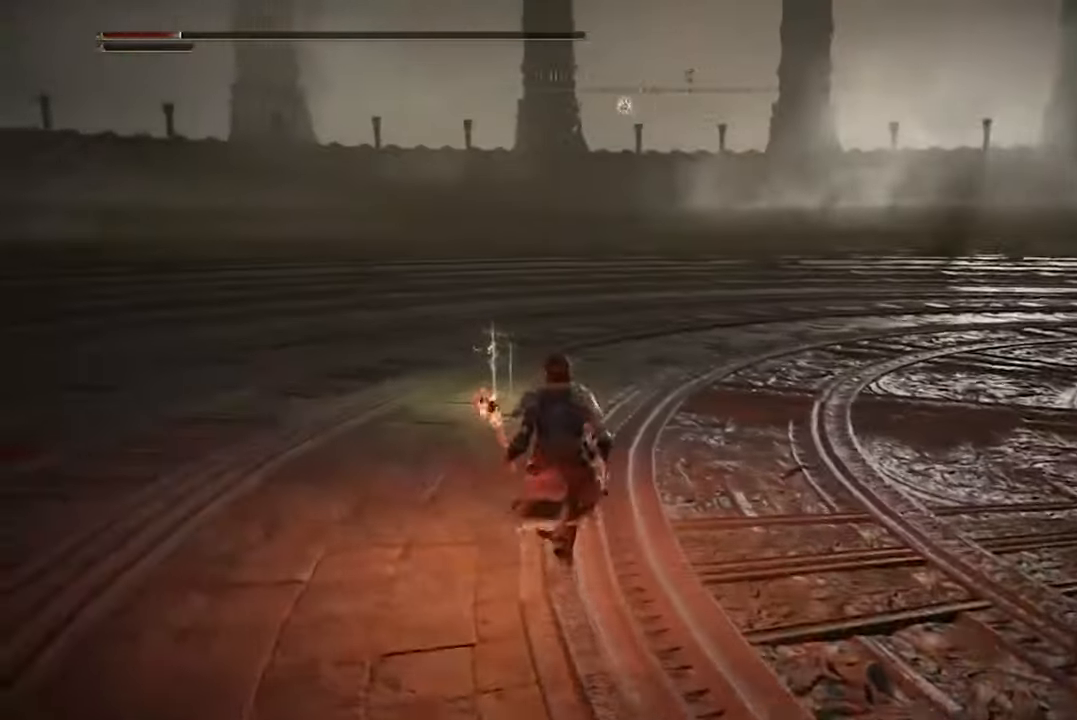
{"buttons": [], "left_stick": "up-left", "right_stick": "center", "events": []}
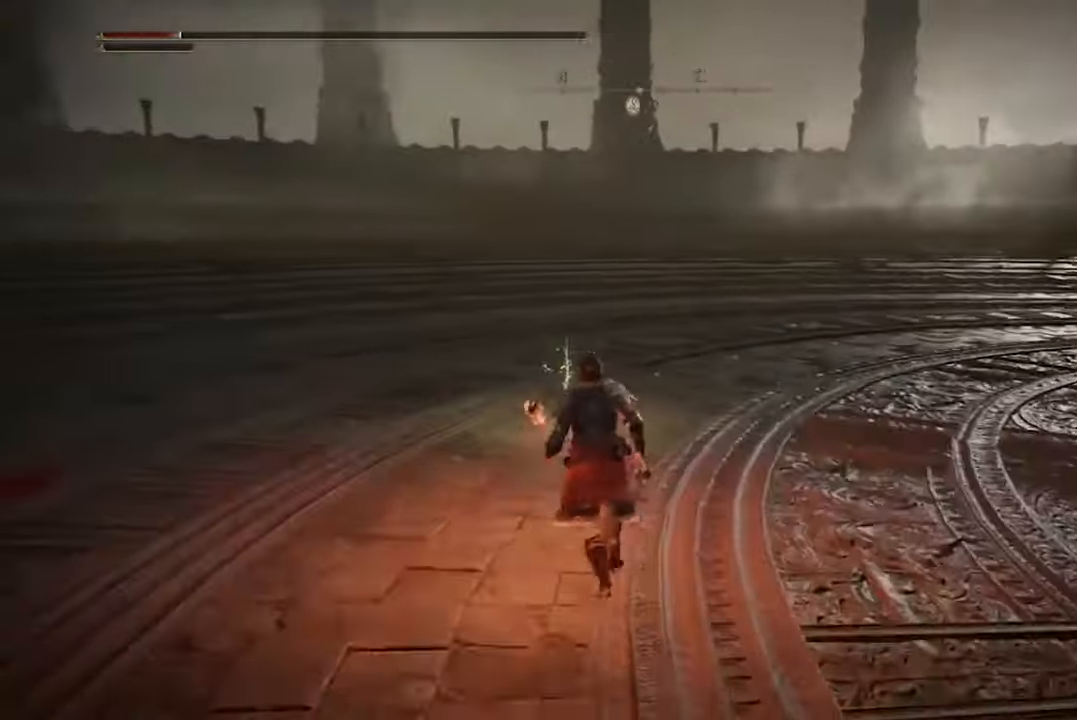
{"buttons": [], "left_stick": "up-left", "right_stick": "center", "events": []}
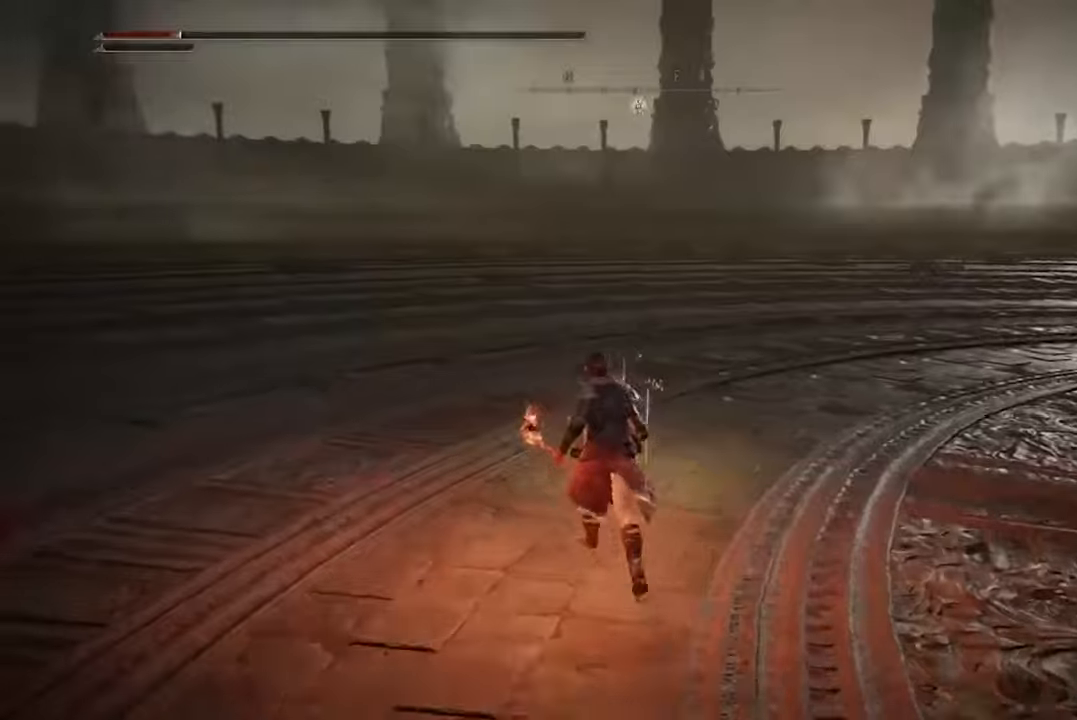
{"buttons": [], "left_stick": "center", "right_stick": "center", "events": [[200, "left_stick", "up"], [367, "left_stick", "center"]]}
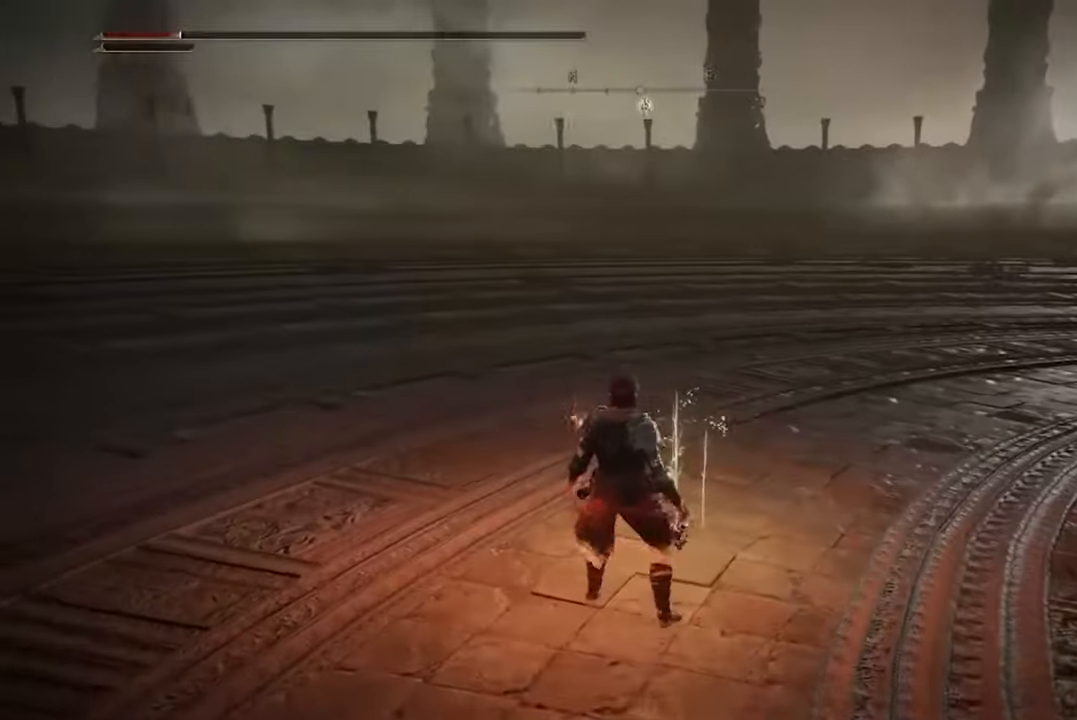
{"buttons": [], "left_stick": "up", "right_stick": "center", "events": [[200, "left_stick", "up"], [200, "right_stick", "up-left"], [400, "right_stick", "center"]]}
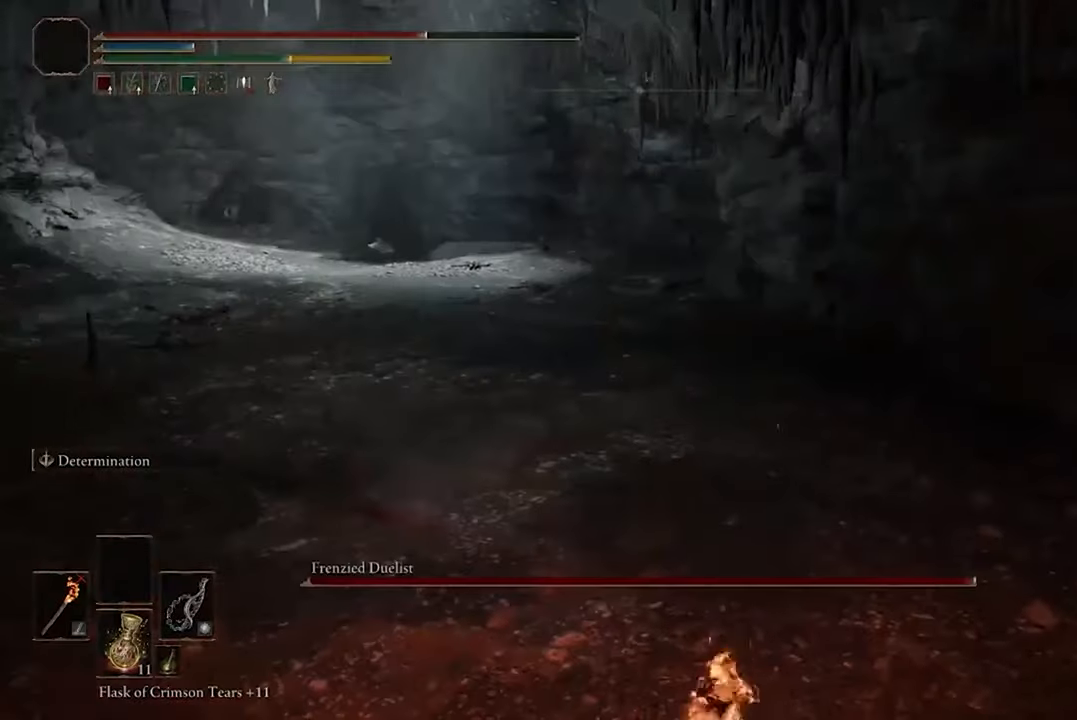
{"buttons": [], "left_stick": "up-right", "right_stick": "center", "events": [[167, "right_stick", "left"], [400, "right_stick", "center"], [467, "left_stick", "up-right"]]}
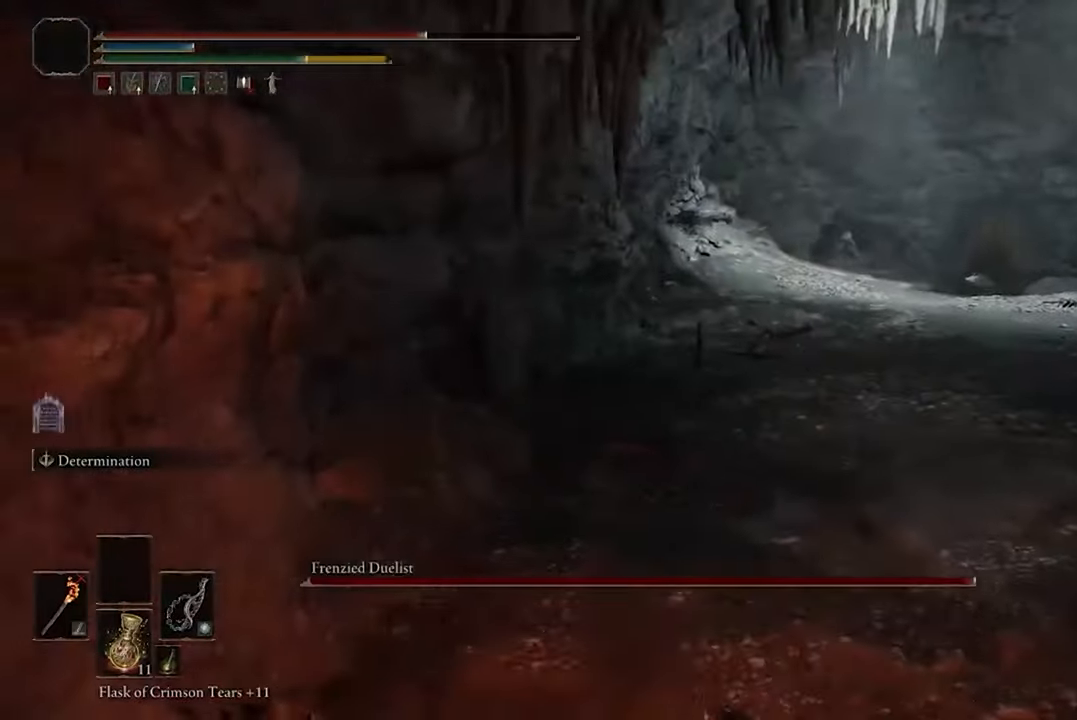
{"buttons": [], "left_stick": "up-right", "right_stick": "center", "events": []}
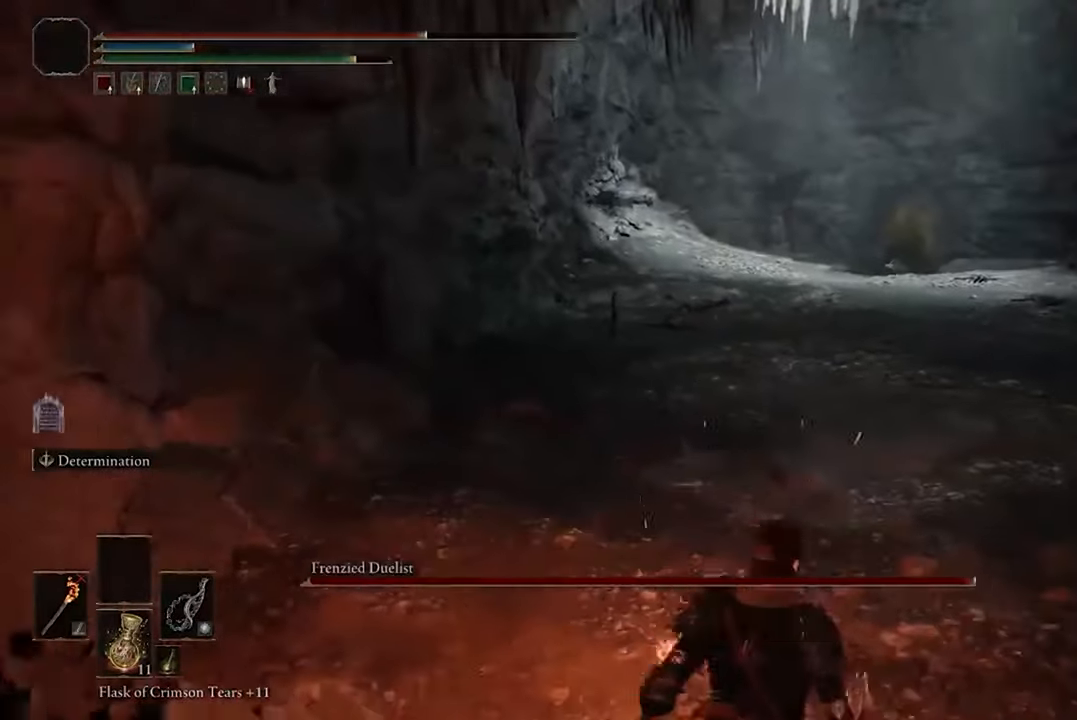
{"buttons": [], "left_stick": "up-right", "right_stick": "up-left", "events": [[367, "right_stick", "up-left"]]}
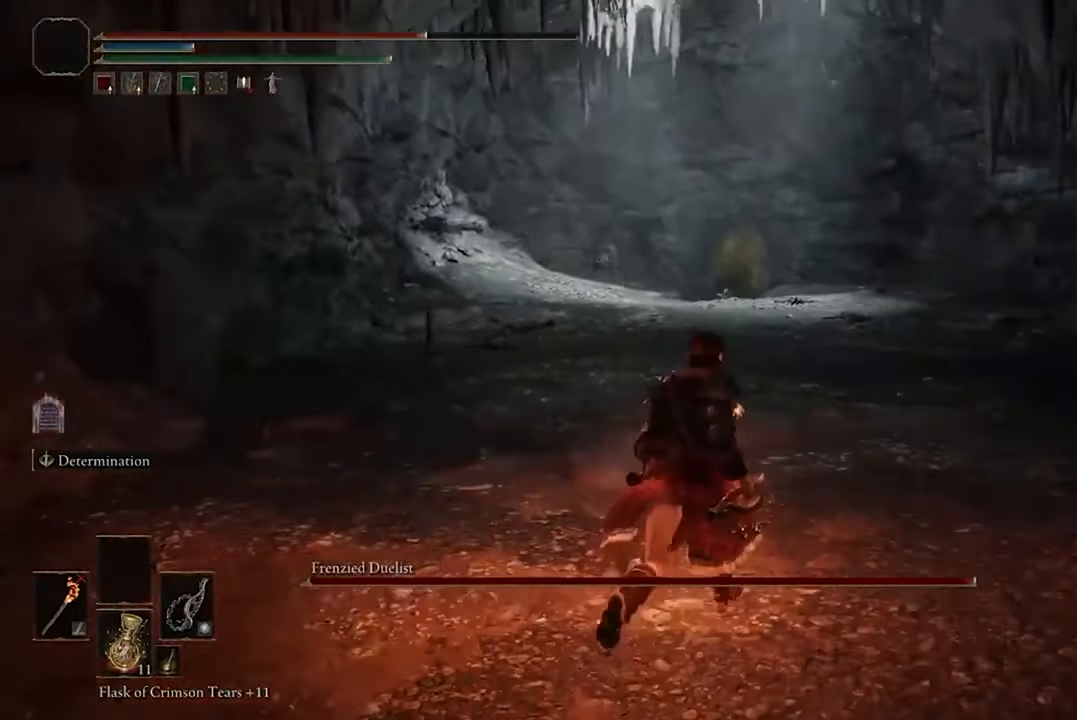
{"buttons": [], "left_stick": "up-right", "right_stick": "up-left", "events": []}
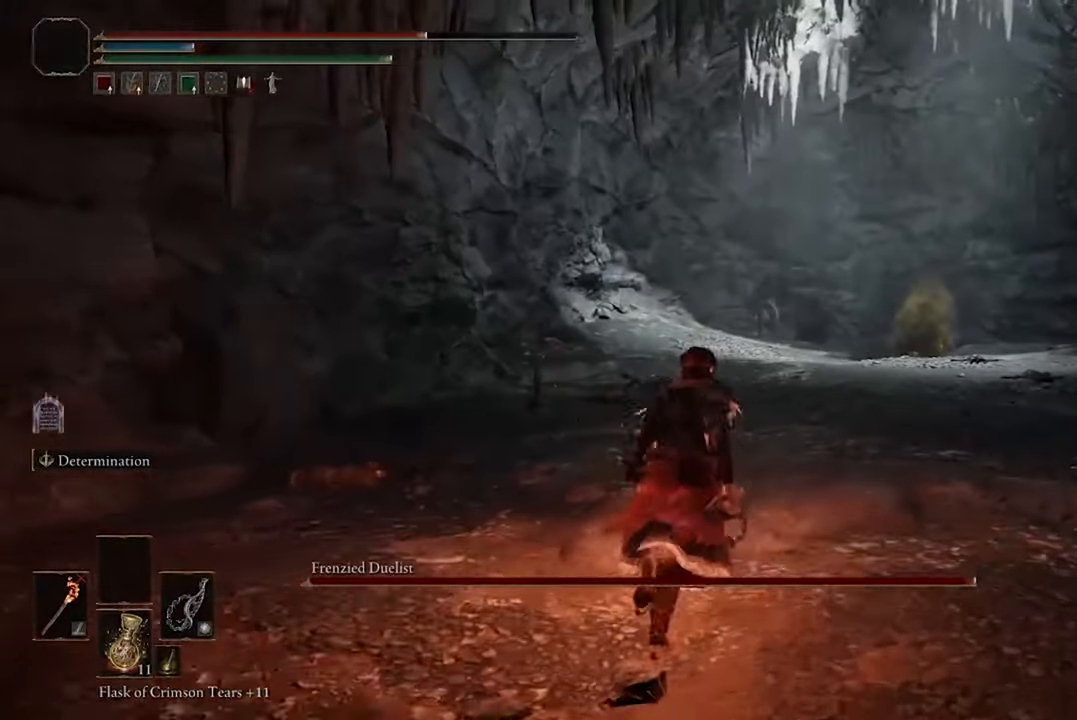
{"buttons": [], "left_stick": "up-right", "right_stick": "up-left"}
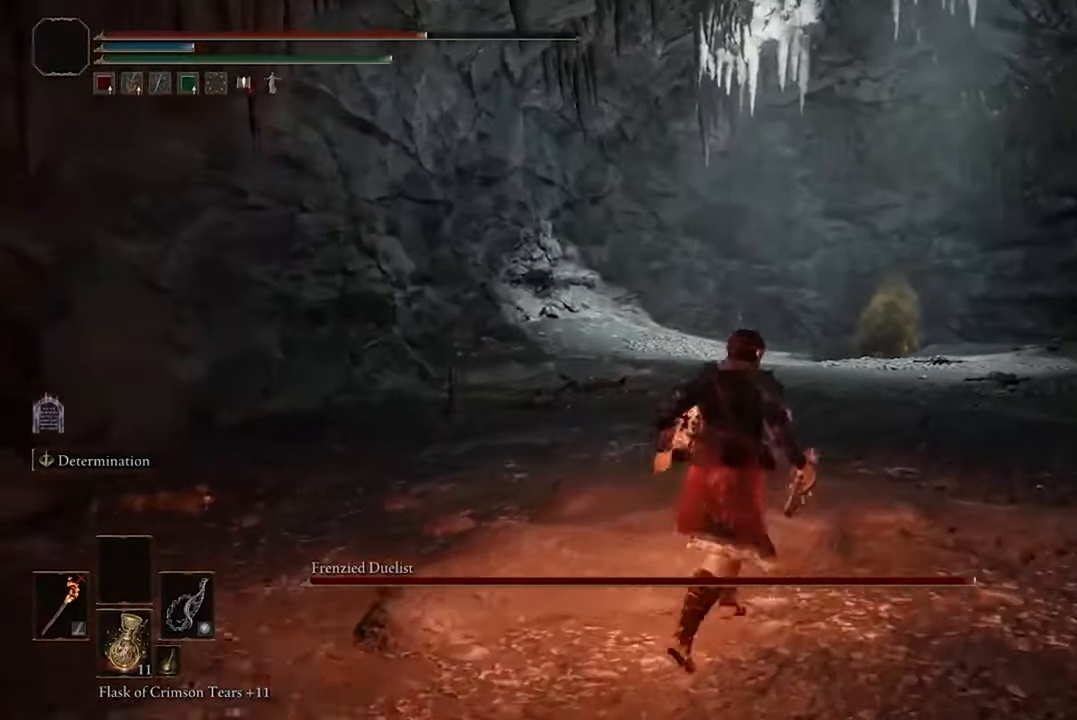
{"buttons": [], "left_stick": "center", "right_stick": "center", "events": [[100, "right_stick", "center"], [133, "R3", "down"], [267, "R3", "up"], [400, "left_stick", "center"]]}
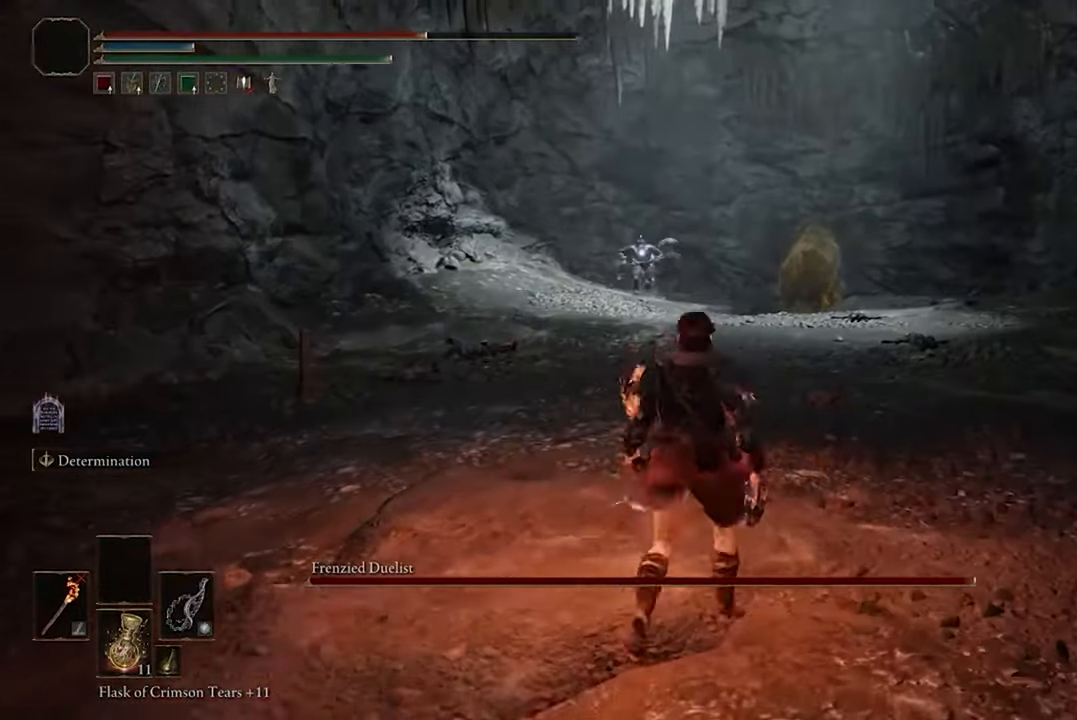
{"buttons": ["X"], "left_stick": "center", "right_stick": "center", "events": [[67, "X", "down"], [267, "DPAD_UP", "down"], [433, "DPAD_UP", "up"]]}
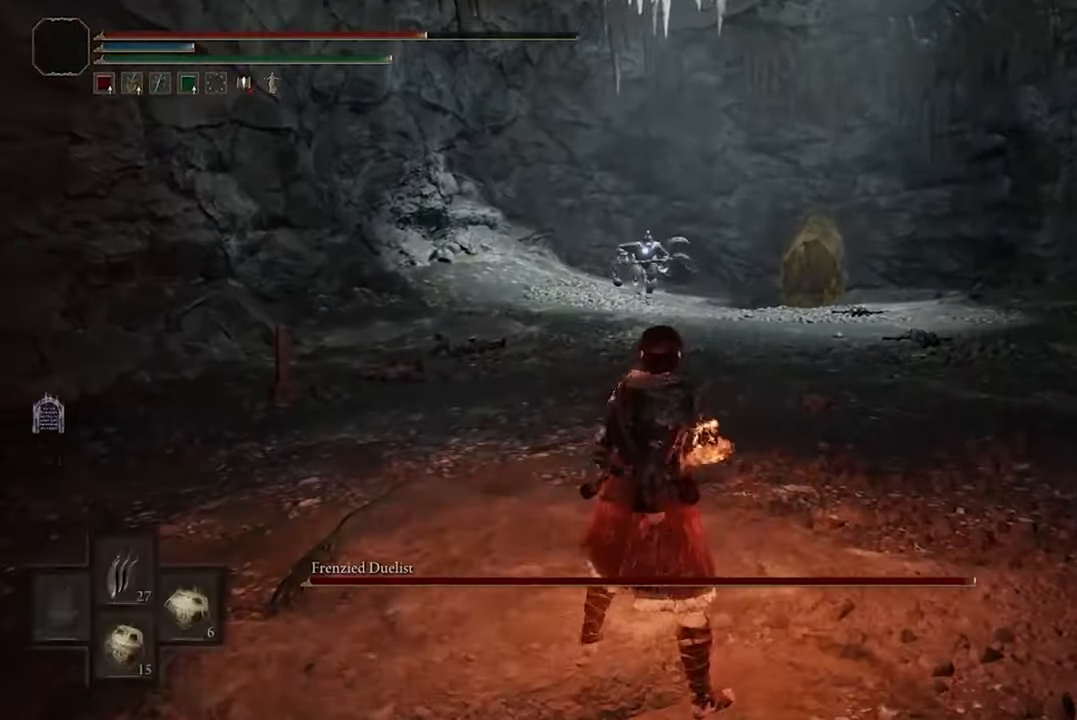
{"buttons": ["X"], "left_stick": "center", "right_stick": "center", "events": []}
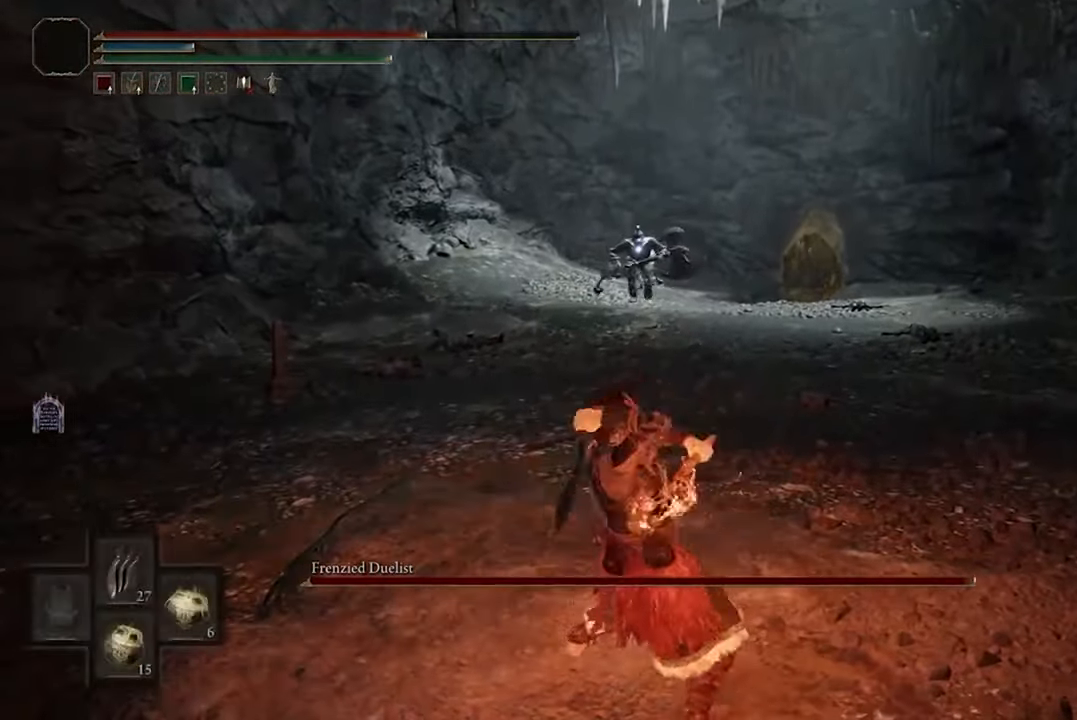
{"buttons": [], "left_stick": "center", "right_stick": "center", "events": [[100, "X", "up"]]}
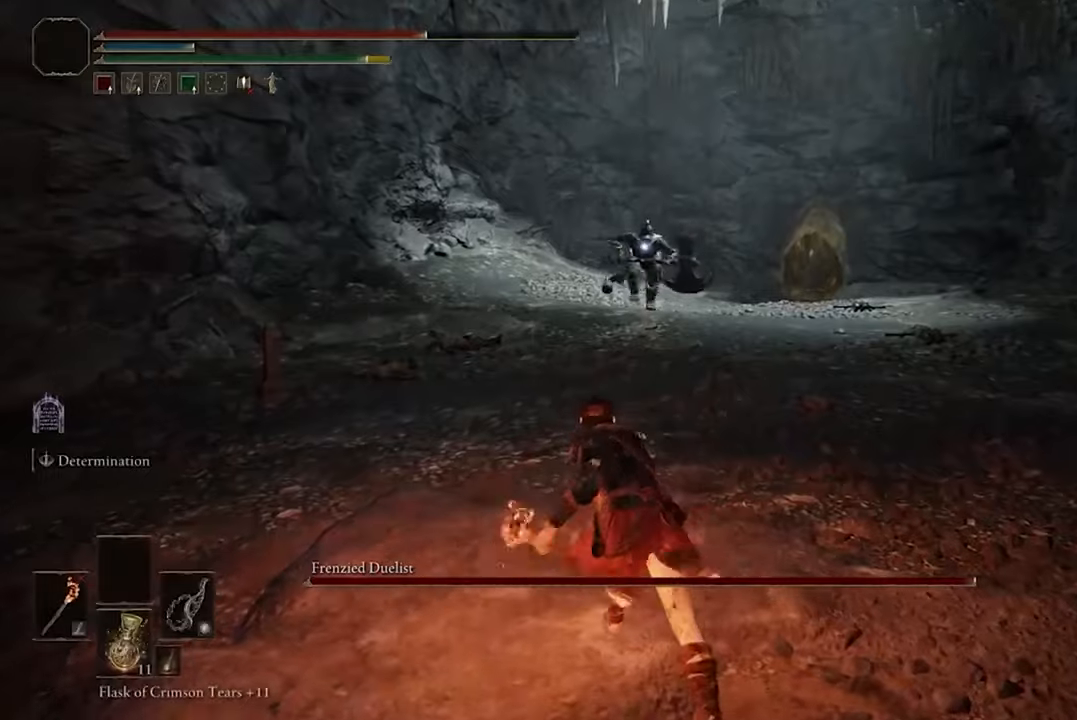
{"buttons": ["X"], "left_stick": "center", "right_stick": "center", "events": [[467, "X", "down"]]}
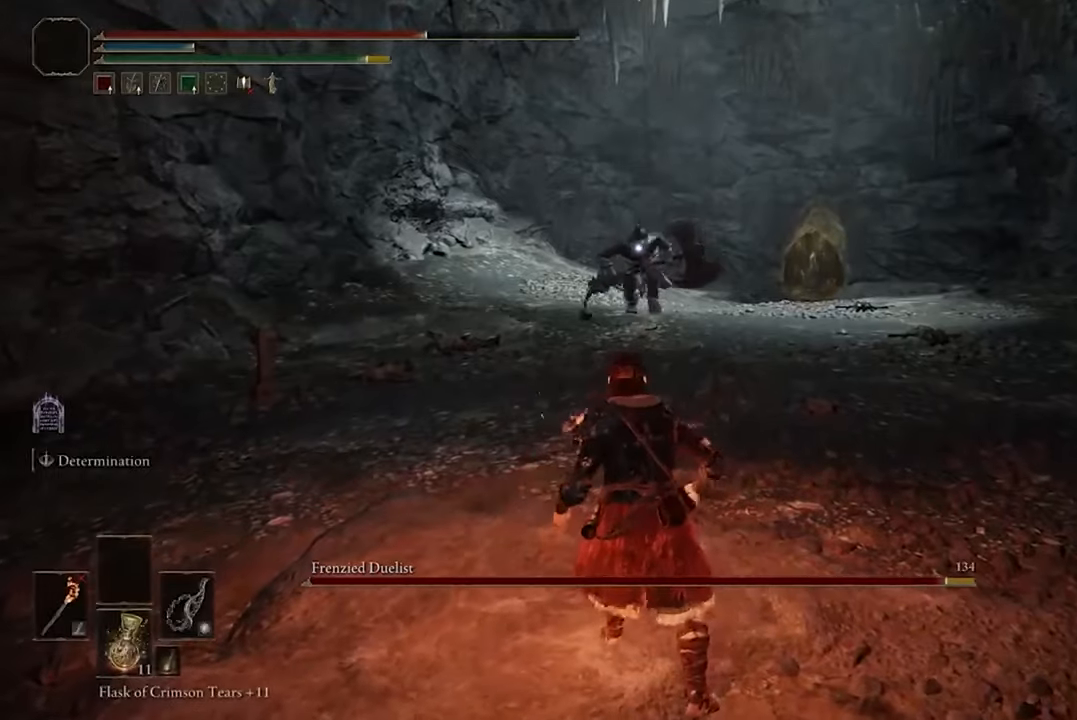
{"buttons": ["X"], "left_stick": "center", "right_stick": "center", "events": [[200, "DPAD_DOWN", "down"], [334, "DPAD_DOWN", "up"]]}
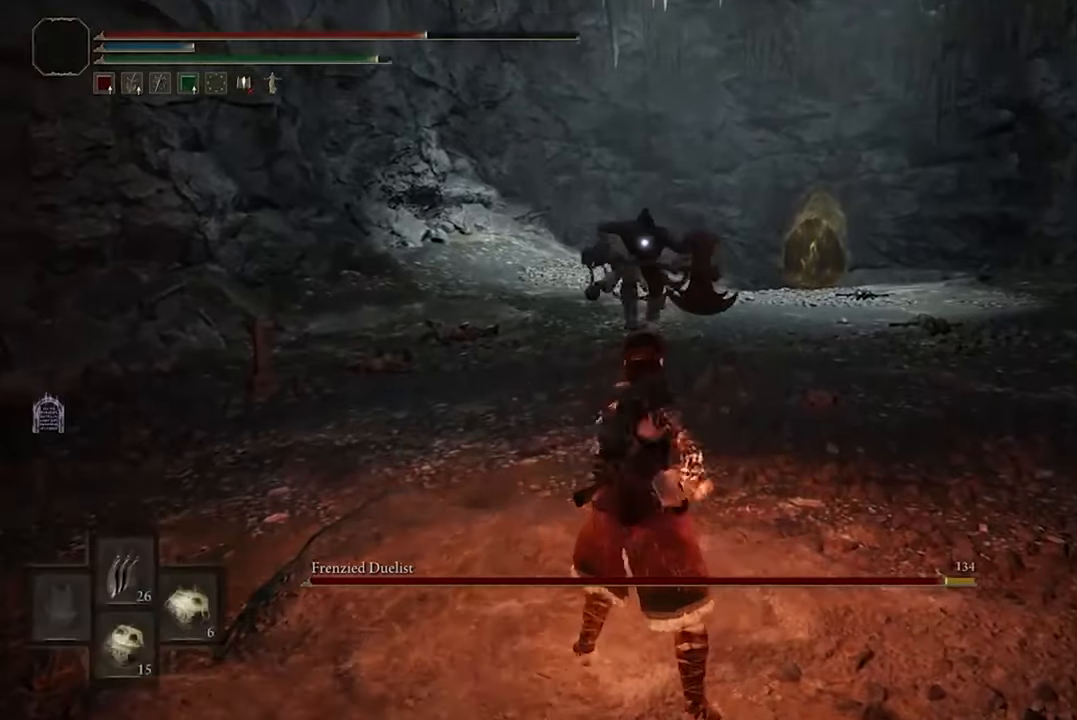
{"buttons": [], "left_stick": "center", "right_stick": "center", "events": [[334, "X", "up"]]}
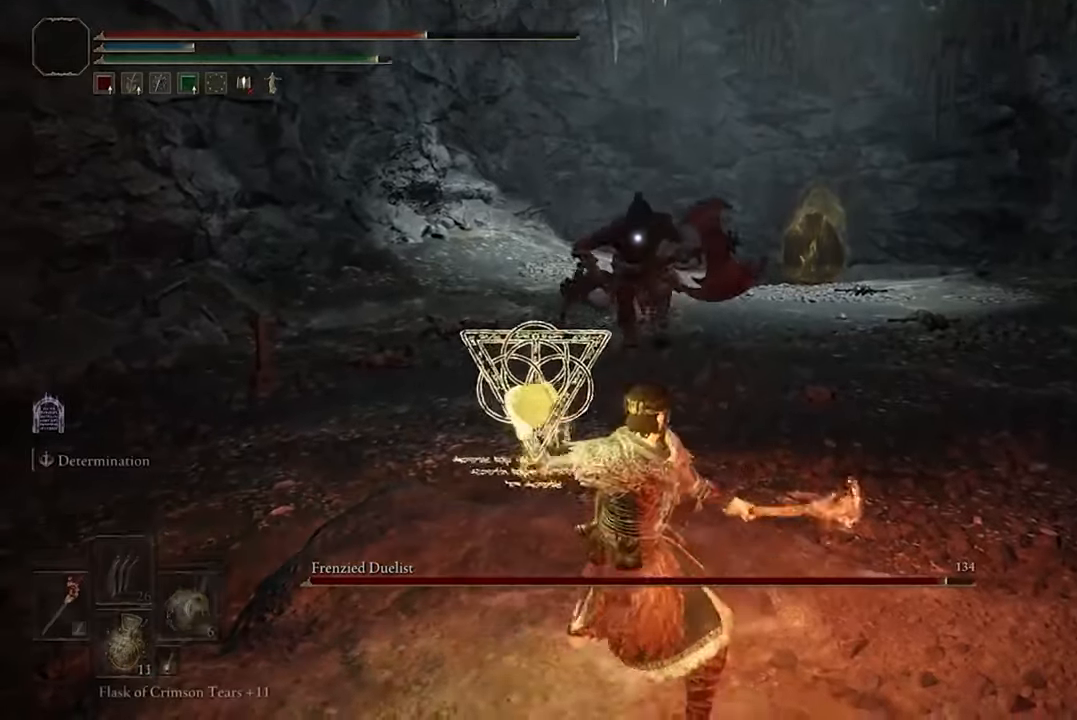
{"buttons": [], "left_stick": "center", "right_stick": "center", "events": []}
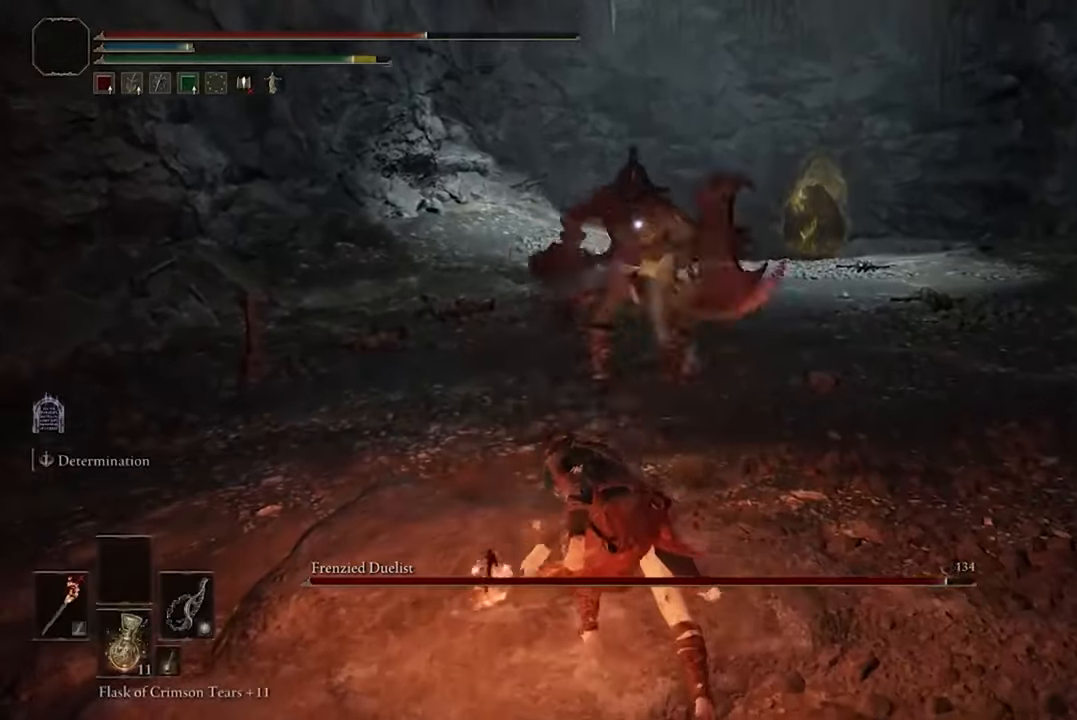
{"buttons": [], "left_stick": "center", "right_stick": "center", "events": []}
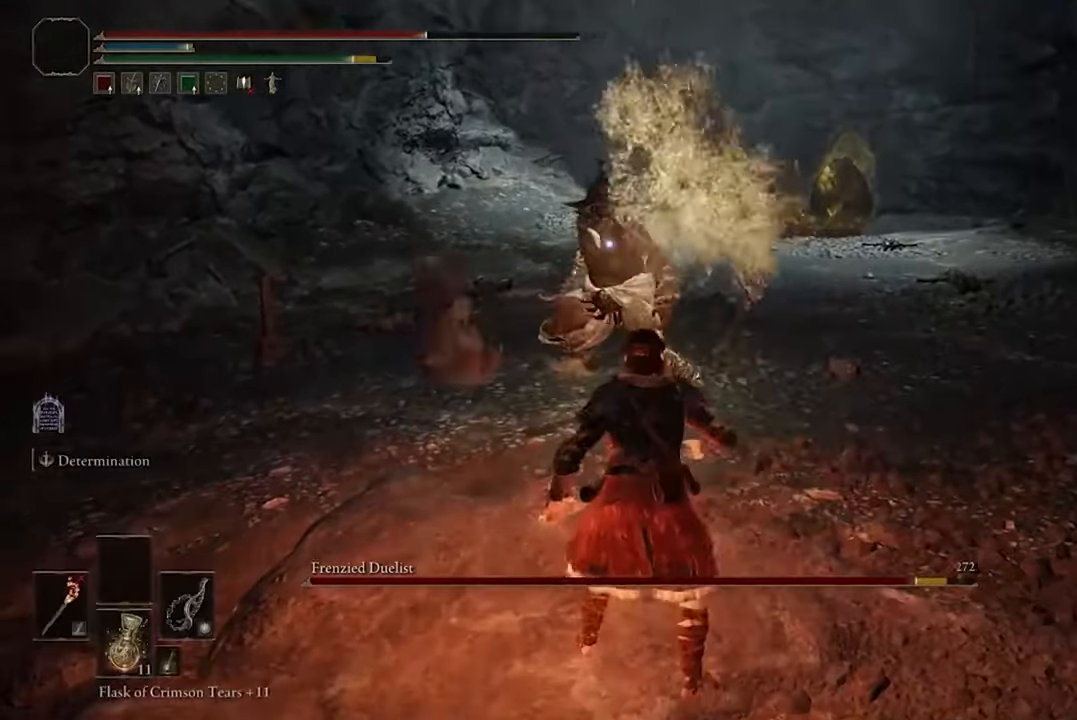
{"buttons": [], "left_stick": "right", "right_stick": "center", "events": [[134, "left_stick", "right"], [200, "B", "down"], [500, "B", "up"]]}
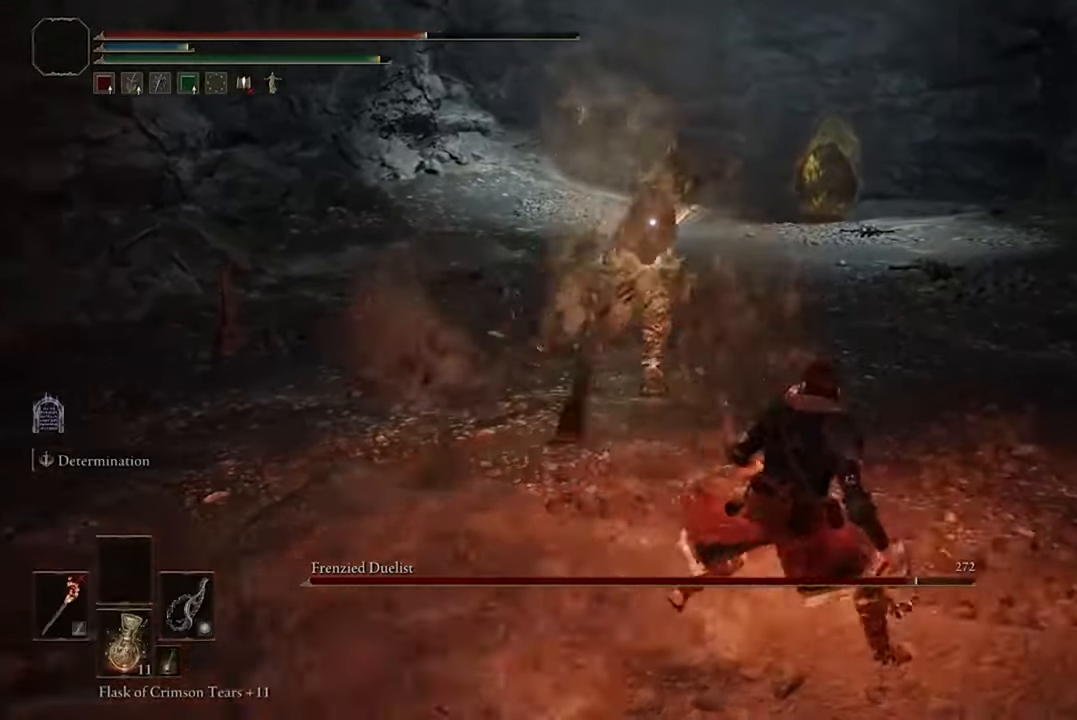
{"buttons": [], "left_stick": "right", "right_stick": "center", "events": []}
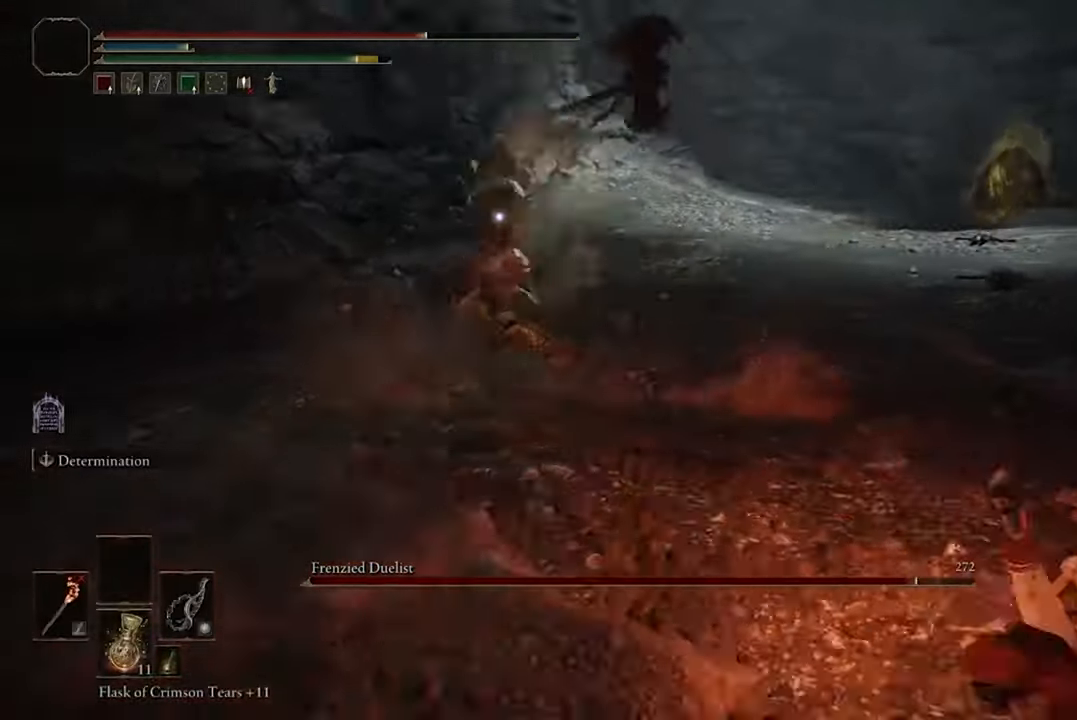
{"buttons": ["B"], "left_stick": "right", "right_stick": "center", "events": [[234, "B", "down"]]}
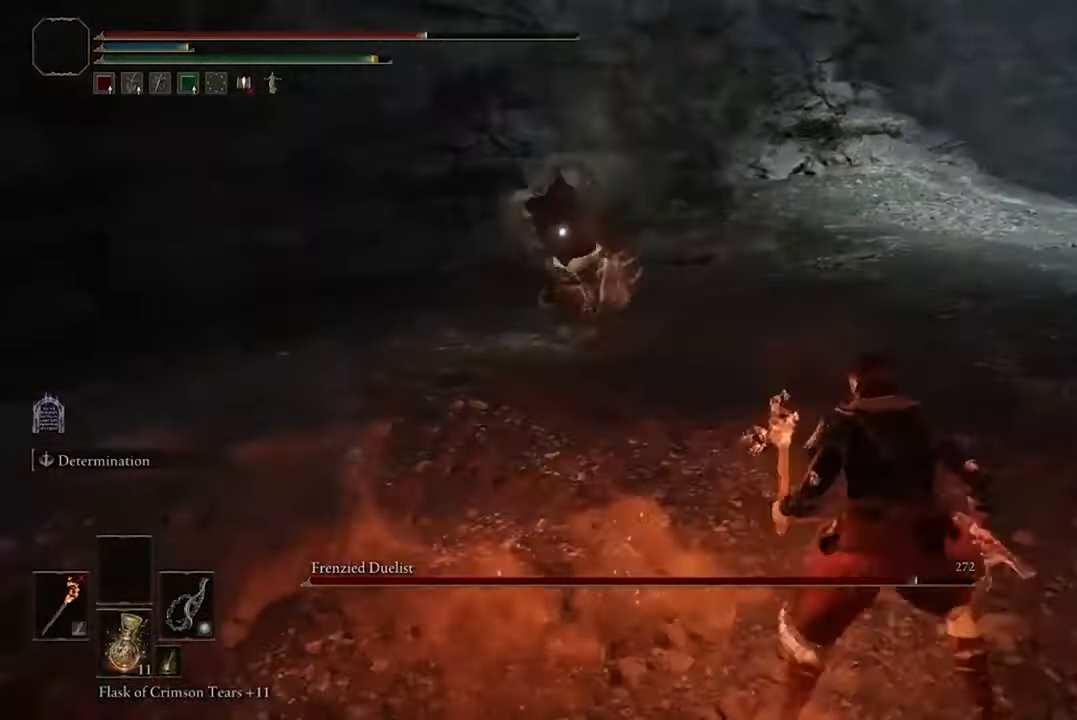
{"buttons": ["B"], "left_stick": "right", "right_stick": "center", "events": []}
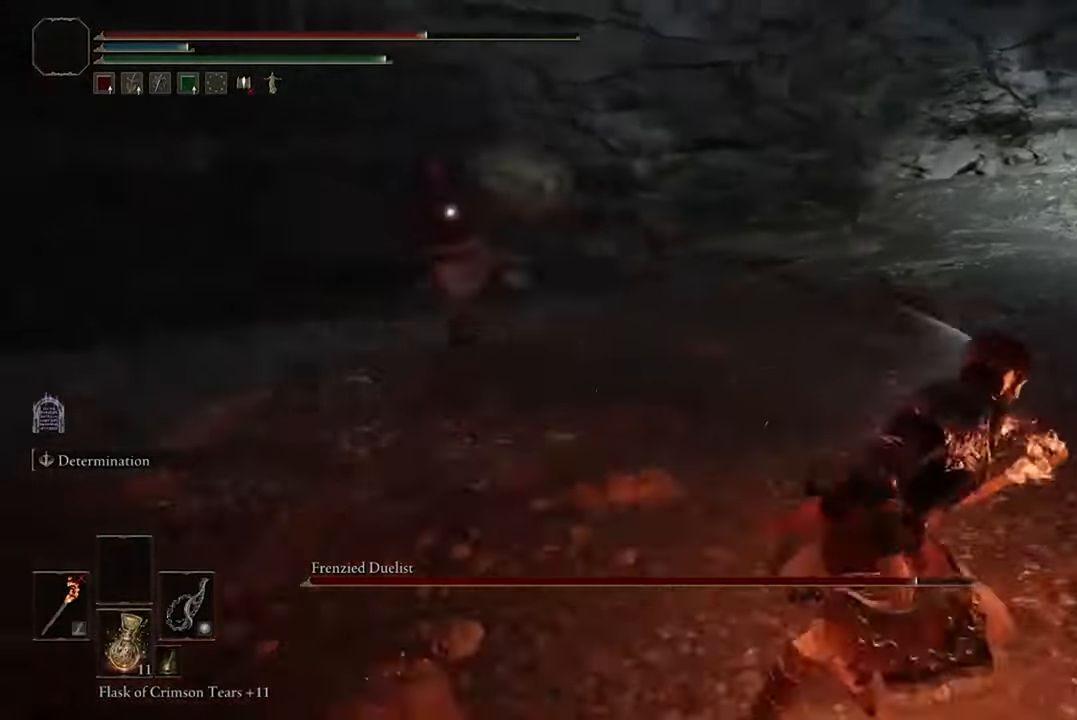
{"buttons": ["B"], "left_stick": "right", "right_stick": "center", "events": []}
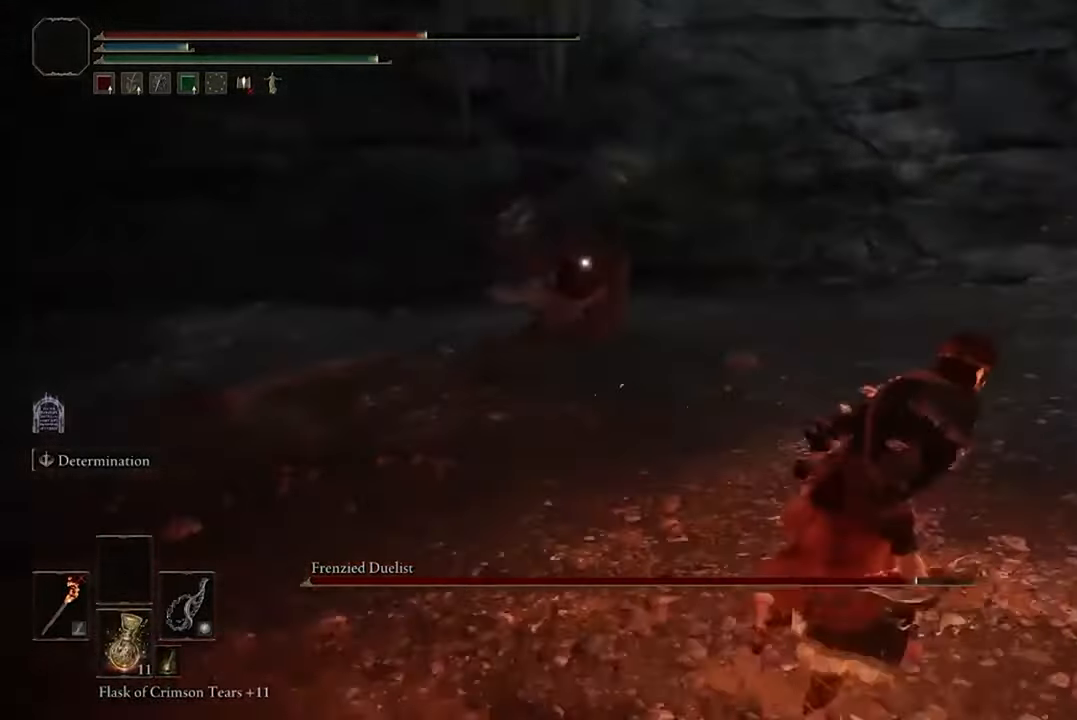
{"buttons": ["B"], "left_stick": "down-right", "right_stick": "center", "events": [[67, "left_stick", "down-right"]]}
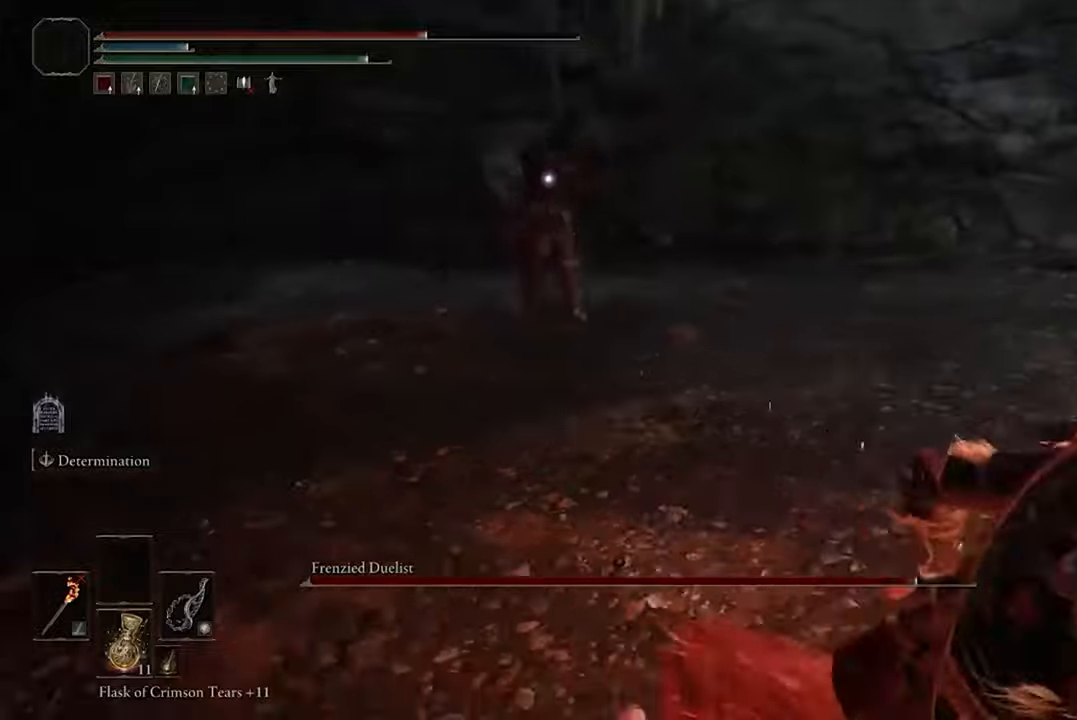
{"buttons": ["B"], "left_stick": "up-right", "right_stick": "center", "events": [[33, "left_stick", "right"], [433, "left_stick", "up-right"]]}
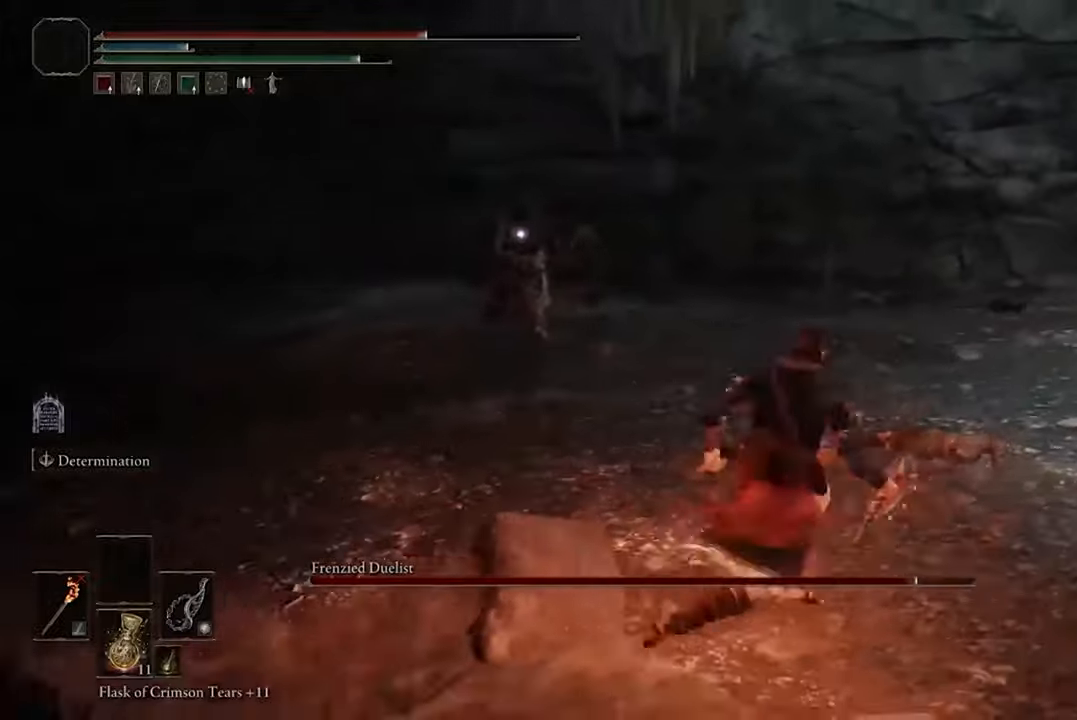
{"buttons": [], "left_stick": "center", "right_stick": "center", "events": [[66, "A", "down"], [66, "left_stick", "up"], [200, "A", "up"], [233, "B", "up"], [266, "R2", "down"], [366, "R2", "up"], [366, "left_stick", "center"]]}